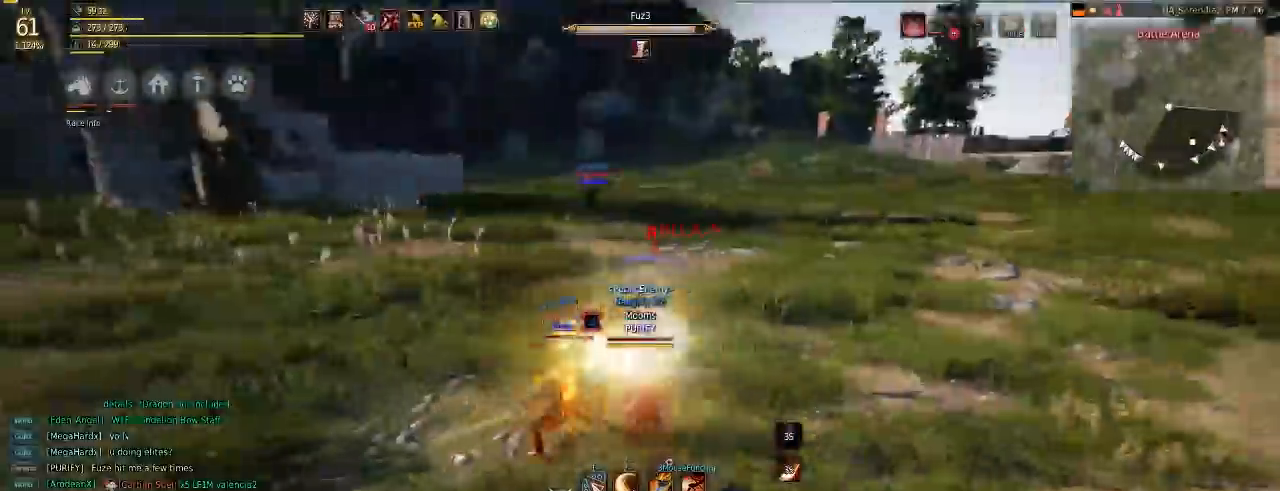
Gameplay with keyboard and mouse; each line is a JSON object with the keys and mouse buttons held at the frame after it. "events" lists presses ("down") and releases ("up") of "a", "c", "d", "e", "f", "q", "s", "shift", "space", "tab", "w", "mouse_left" and "mouse_right" between this image and that frame as [ms after this image, input, new state], when the widget could be followed in between. "mouse_left", "mouse_right" = the "left", "right" buttons of the "mouse" list. No other keys are recorded. Mouse movement is not recorded.
{"keys": ["d", "w"], "mouse": ["right"], "events": []}
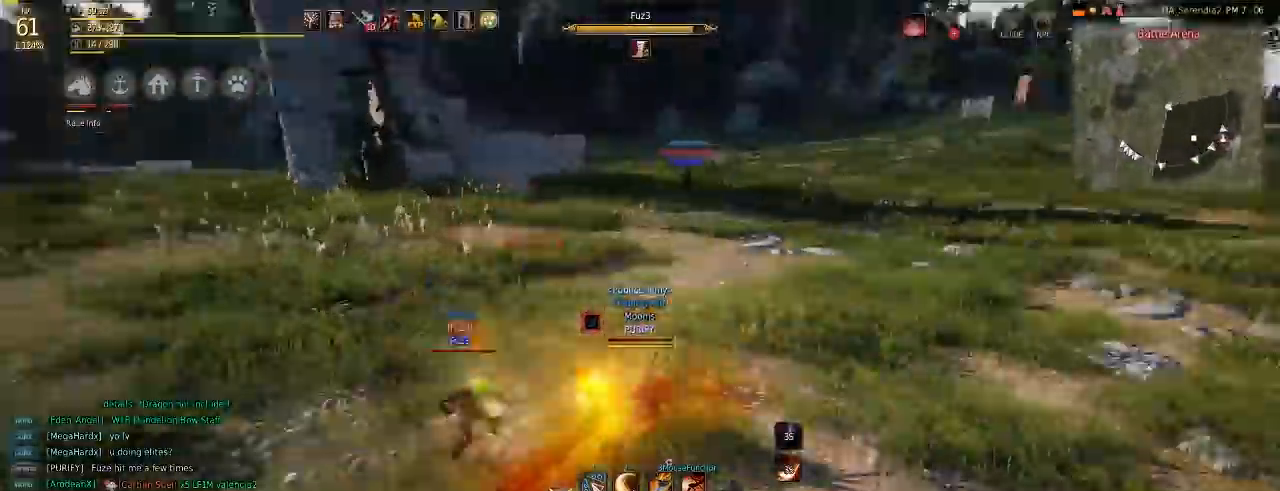
{"keys": ["d"], "mouse": [], "events": [[417, "w", "up"], [467, "mouse_right", "up"]]}
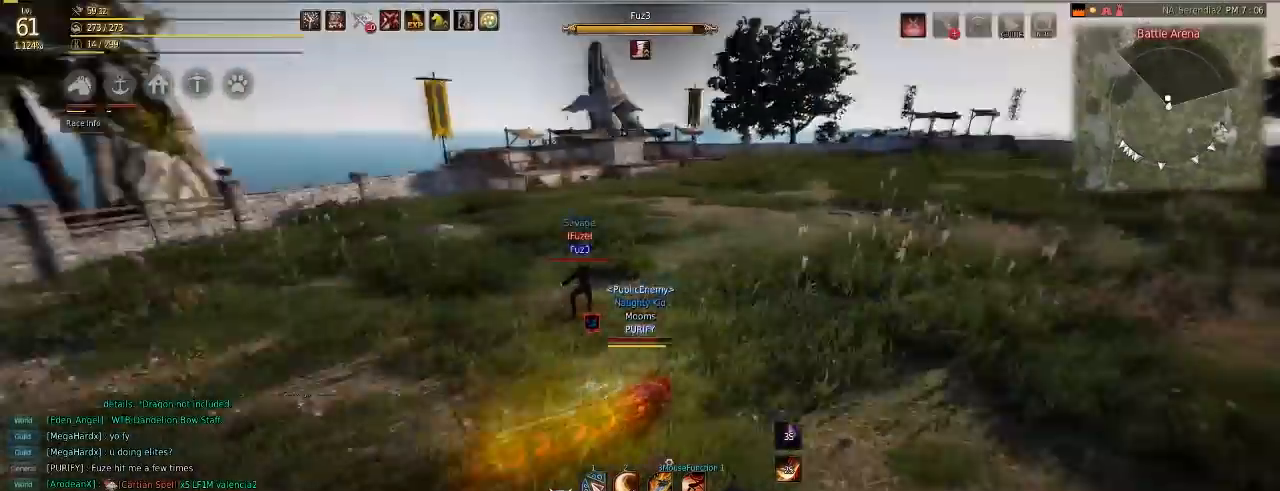
{"keys": ["s"], "mouse": [], "events": [[17, "d", "up"], [17, "s", "down"]]}
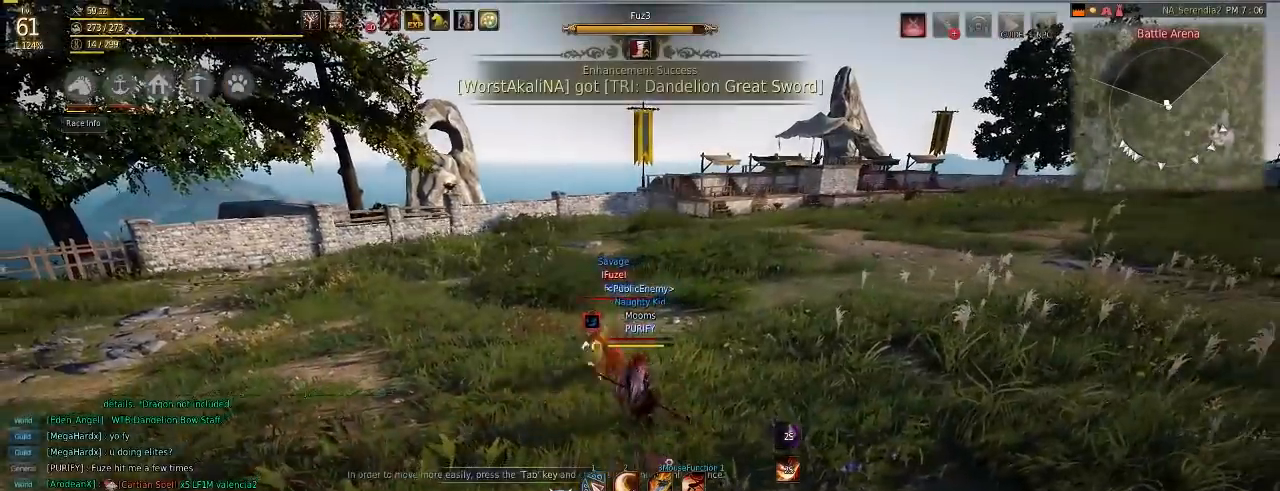
{"keys": ["s"], "mouse": [], "events": []}
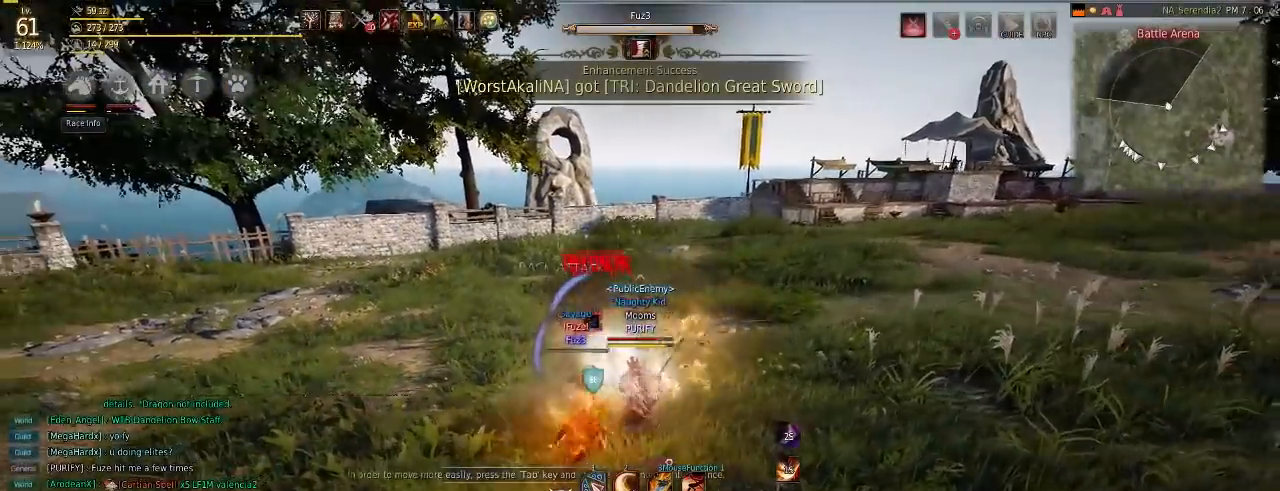
{"keys": ["d", "w"], "mouse": [], "events": [[34, "d", "down"], [50, "s", "up"], [117, "mouse_right", "down"], [117, "w", "down"], [501, "mouse_right", "up"]]}
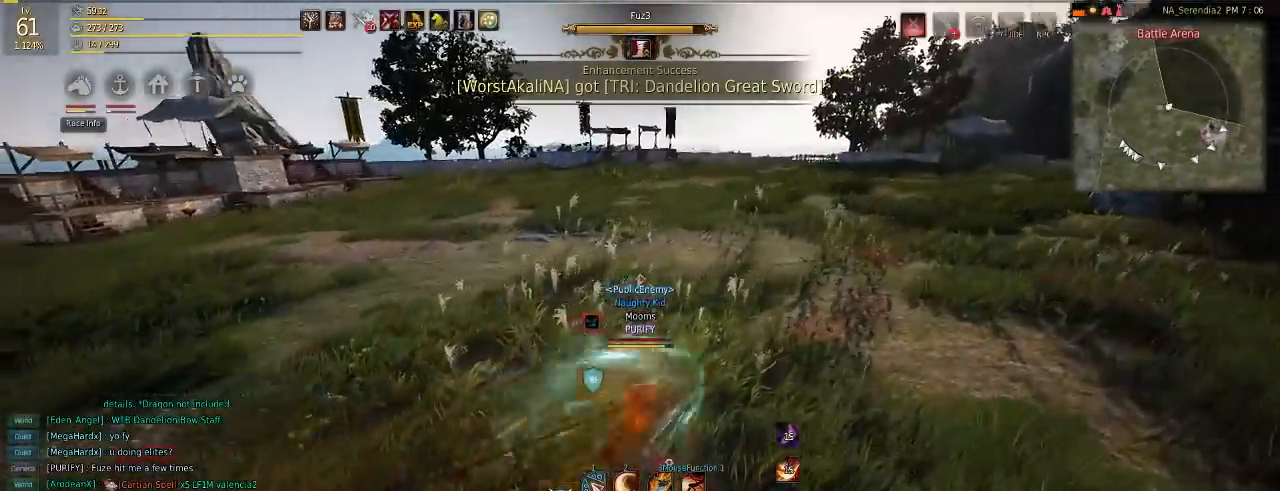
{"keys": ["s"], "mouse": [], "events": [[16, "w", "up"], [83, "d", "up"], [117, "s", "down"]]}
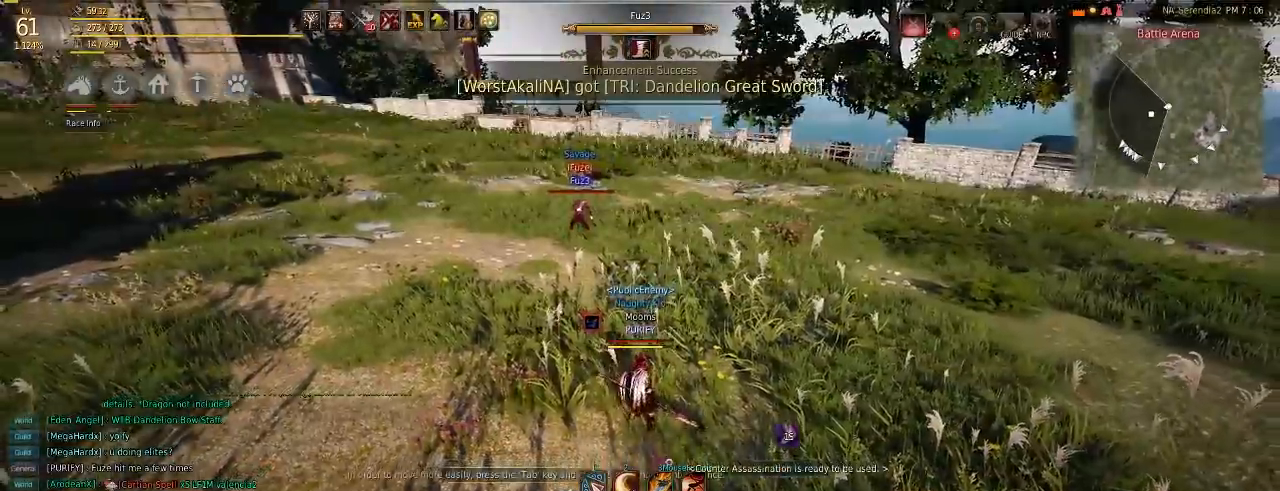
{"keys": ["s"], "mouse": [], "events": []}
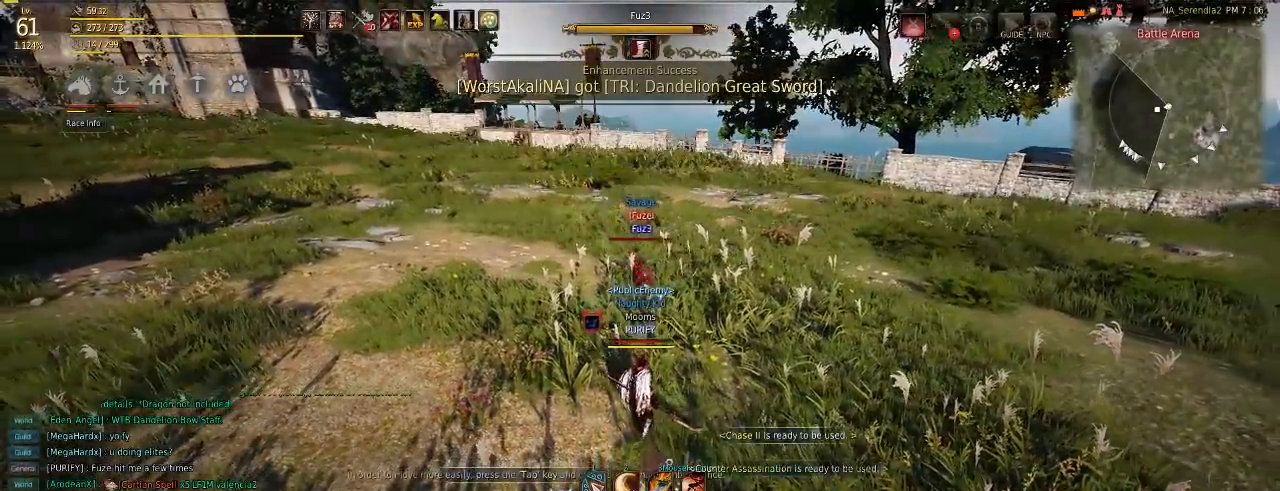
{"keys": ["s"], "mouse": [], "events": []}
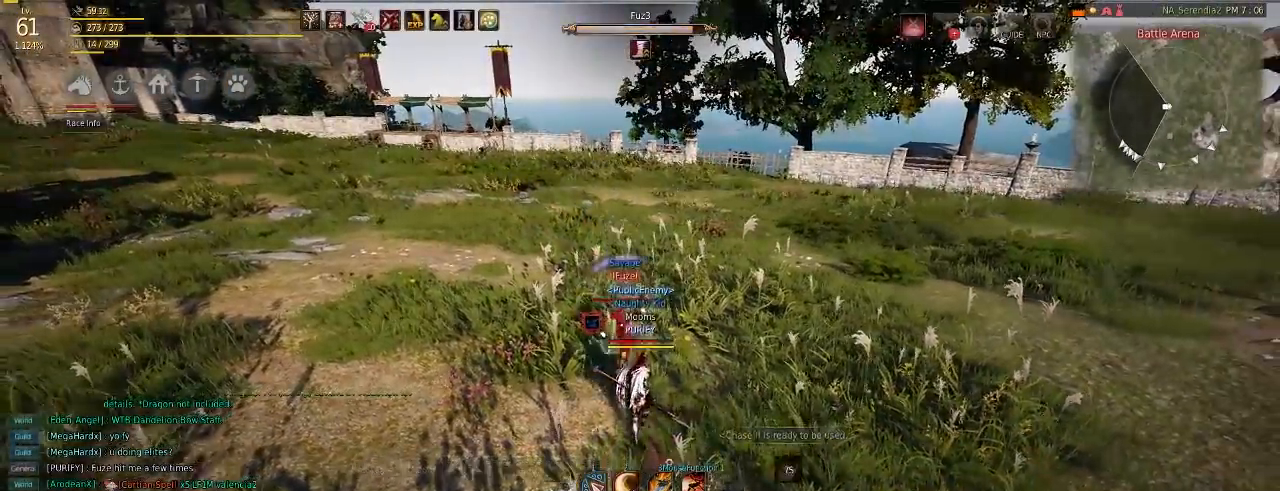
{"keys": ["s"], "mouse": [], "events": []}
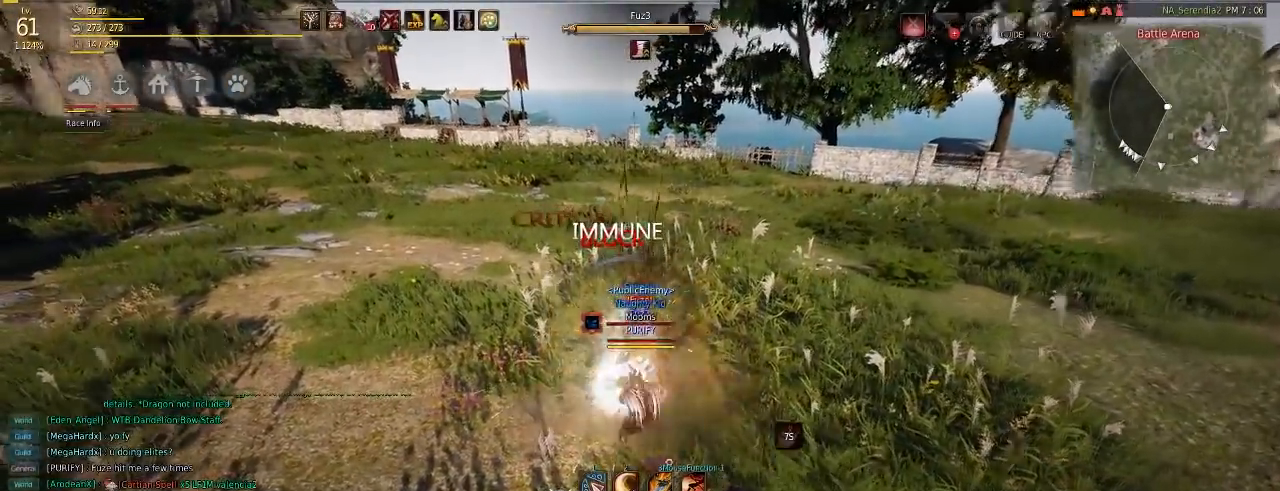
{"keys": ["s"], "mouse": [], "events": []}
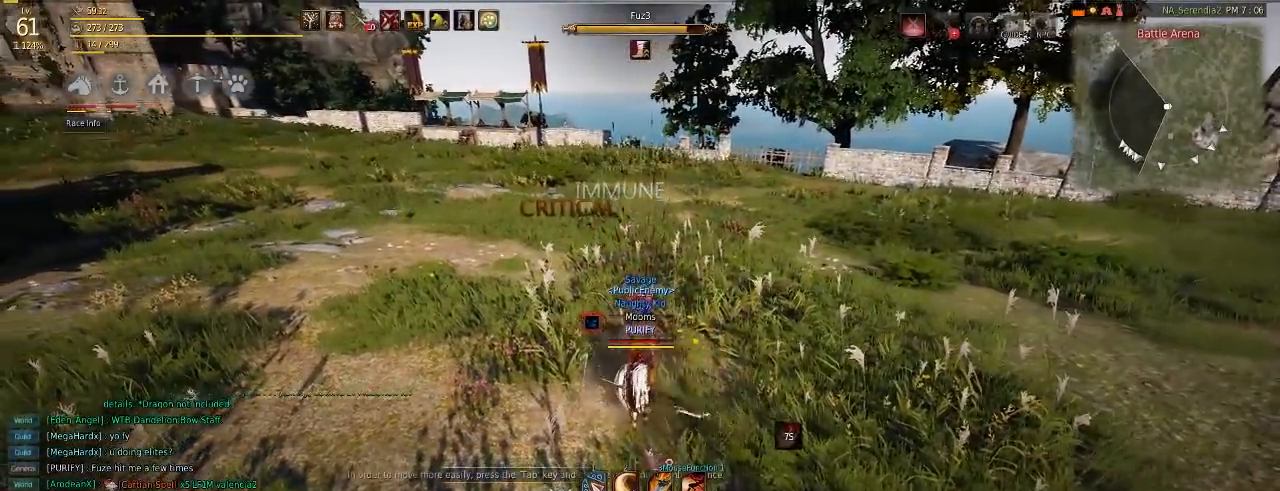
{"keys": ["d", "w"], "mouse": ["right"], "events": [[100, "d", "down"], [100, "s", "up"], [150, "mouse_right", "down"], [184, "w", "down"]]}
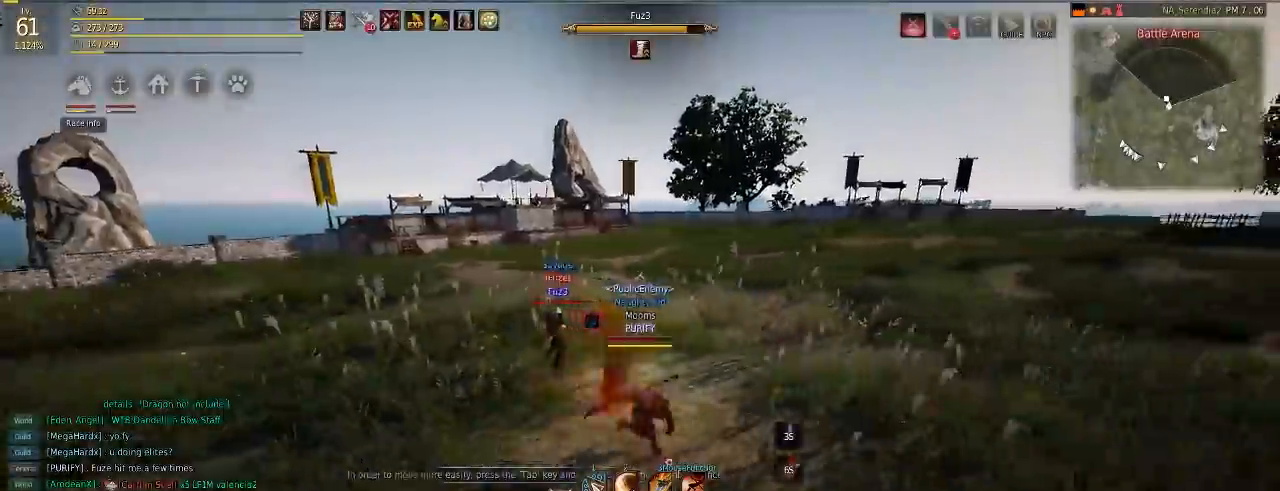
{"keys": ["d", "w"], "mouse": ["right"], "events": []}
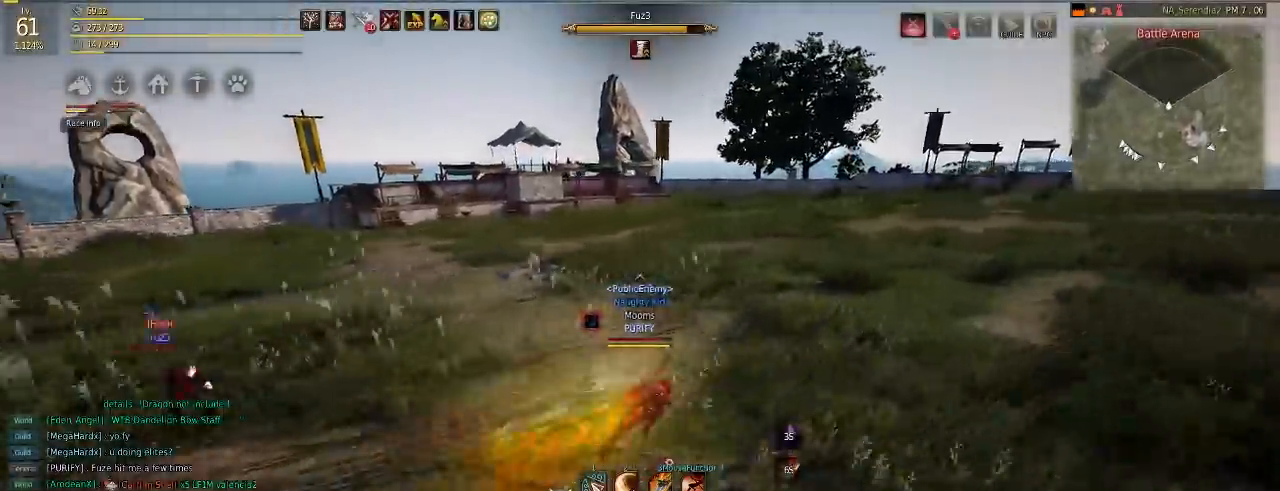
{"keys": ["s"], "mouse": [], "events": [[317, "w", "up"], [351, "d", "up"], [351, "mouse_right", "up"], [417, "s", "down"]]}
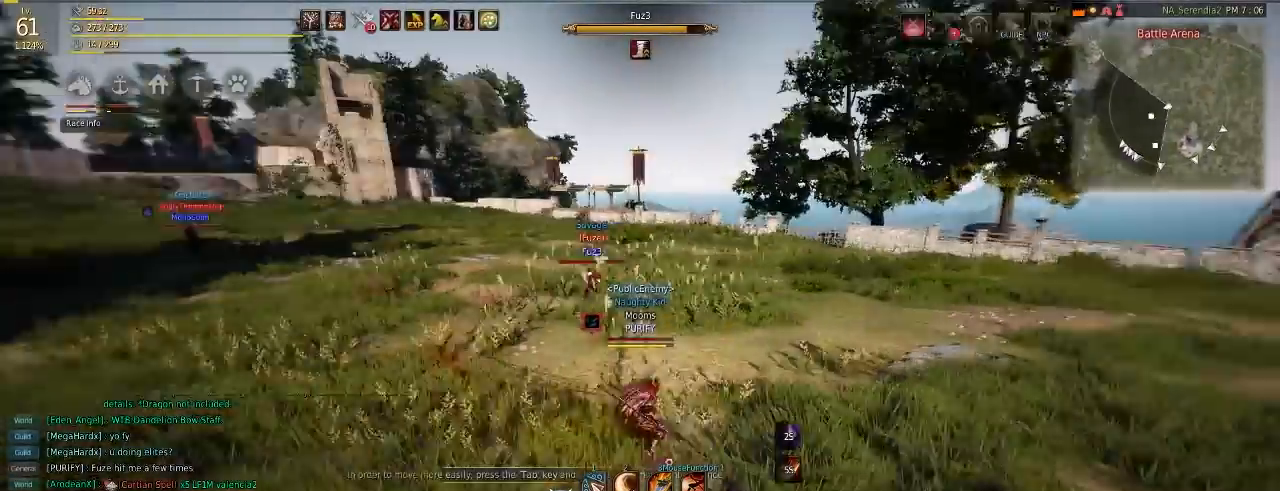
{"keys": ["s"], "mouse": [], "events": []}
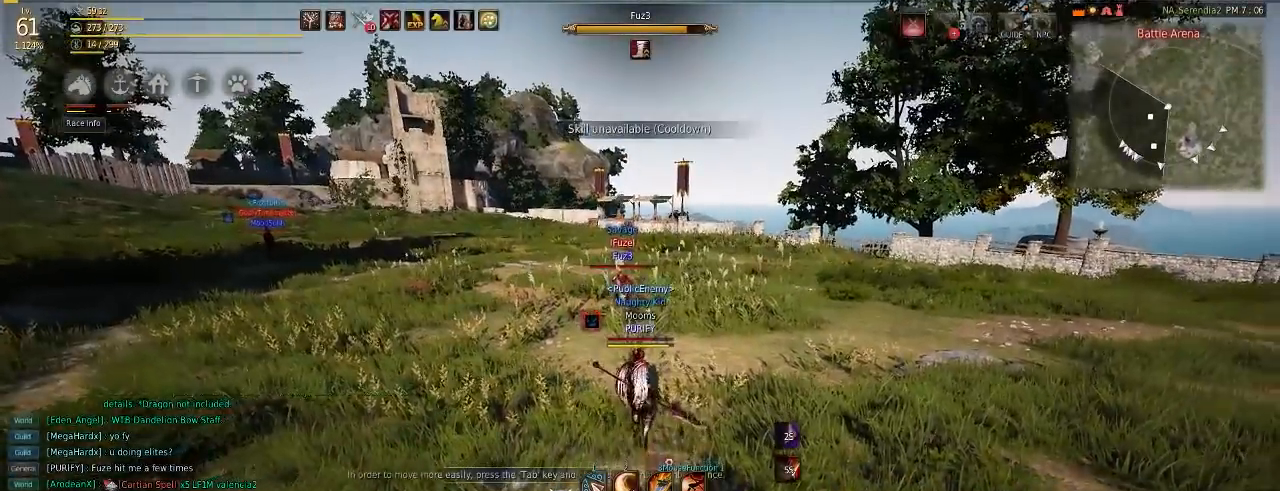
{"keys": ["s"], "mouse": [], "events": []}
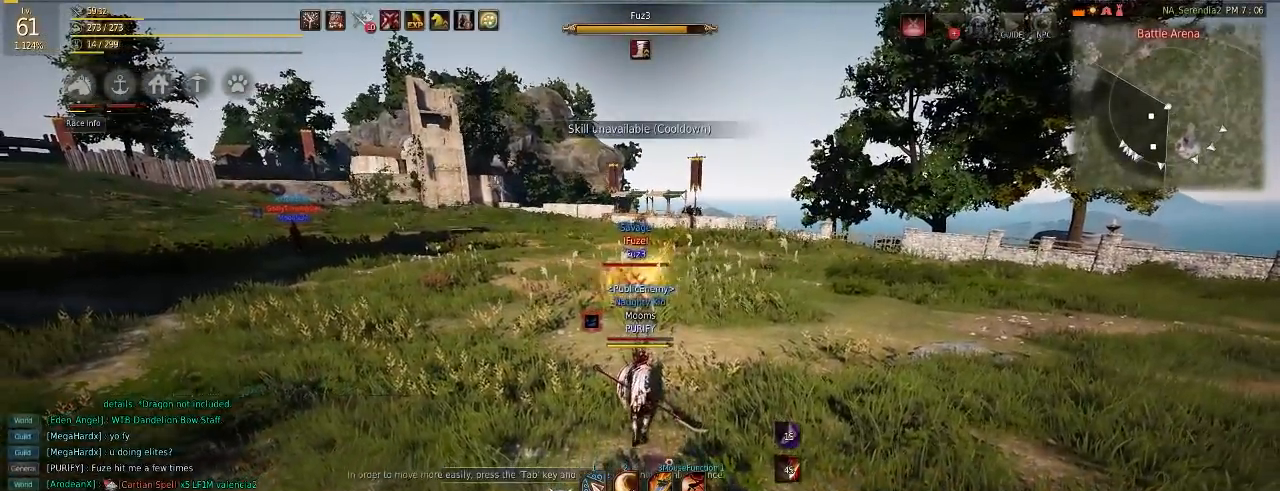
{"keys": ["s"], "mouse": [], "events": []}
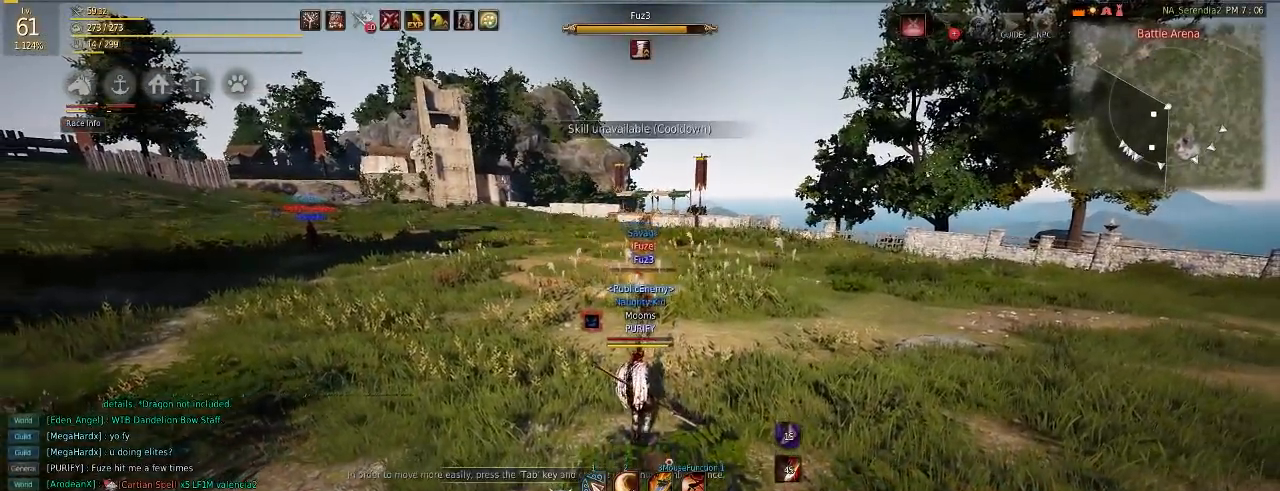
{"keys": ["s"], "mouse": [], "events": []}
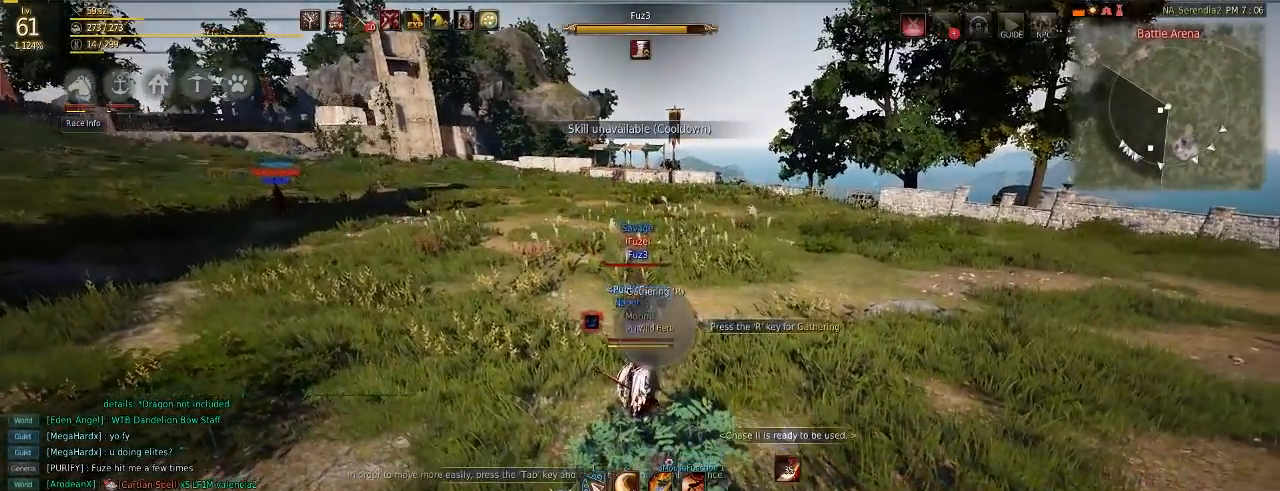
{"keys": ["s"], "mouse": [], "events": []}
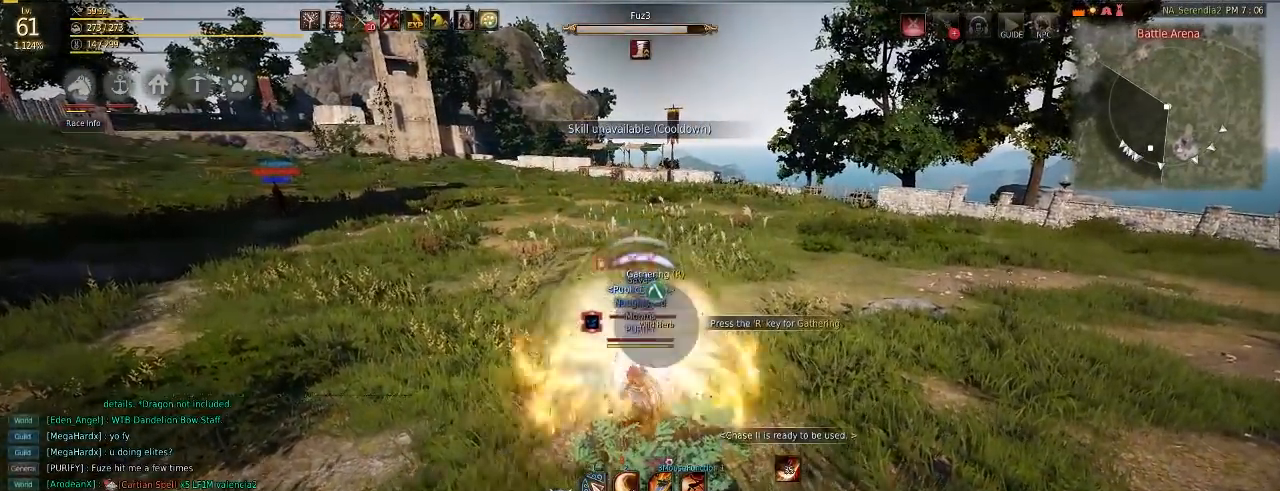
{"keys": ["s"], "mouse": [], "events": []}
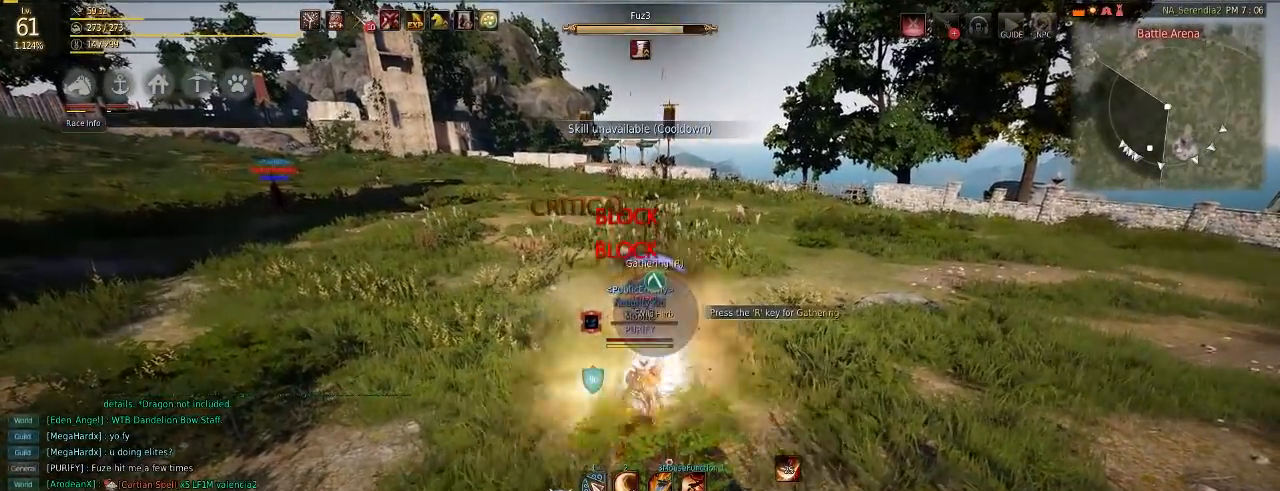
{"keys": ["s"], "mouse": [], "events": []}
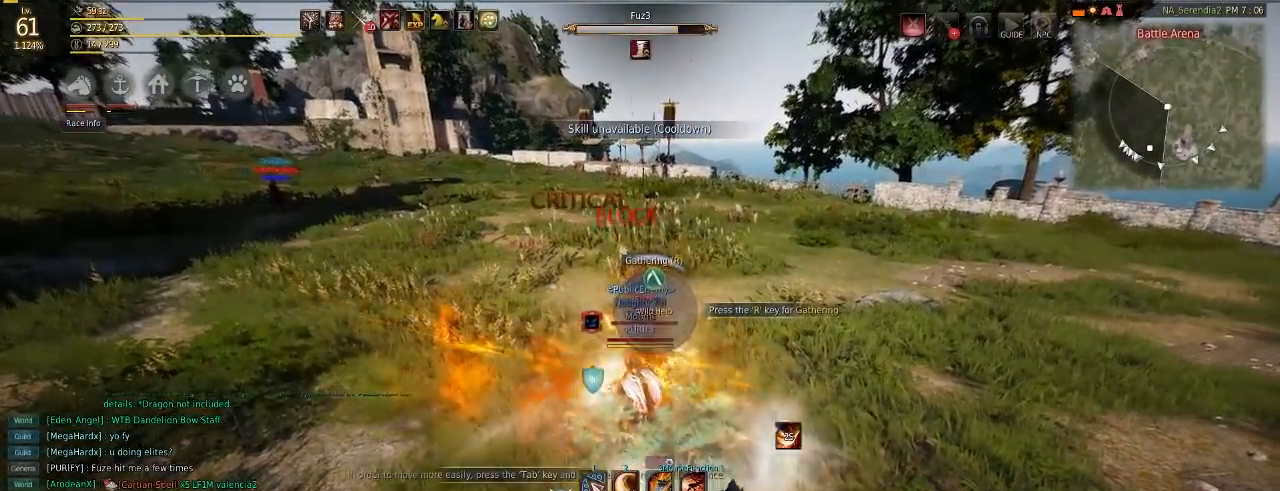
{"keys": ["s"], "mouse": ["right"], "events": [[401, "mouse_right", "down"]]}
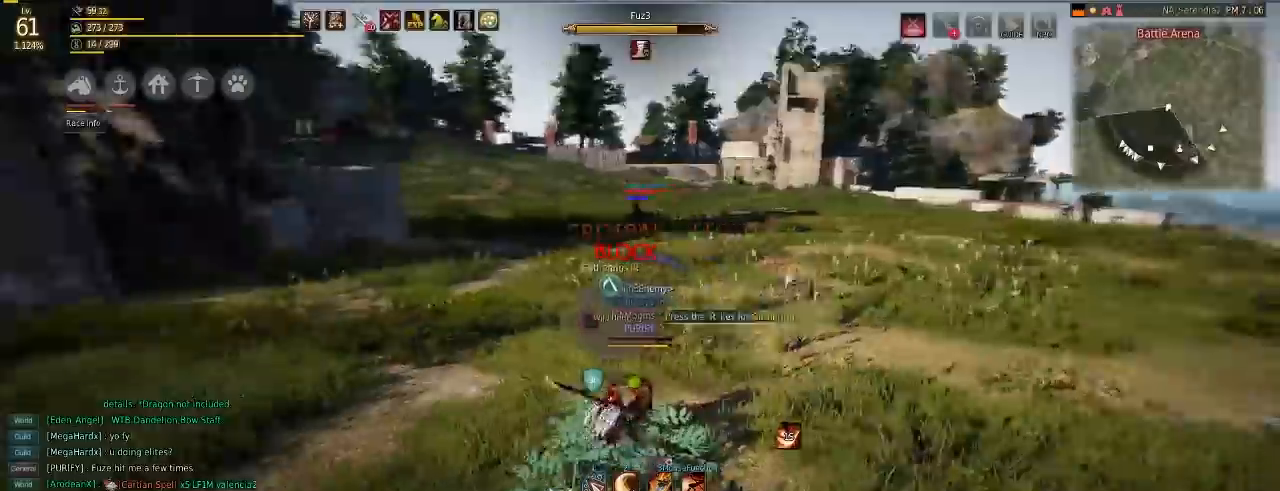
{"keys": [], "mouse": [], "events": [[133, "mouse_right", "up"], [484, "s", "up"]]}
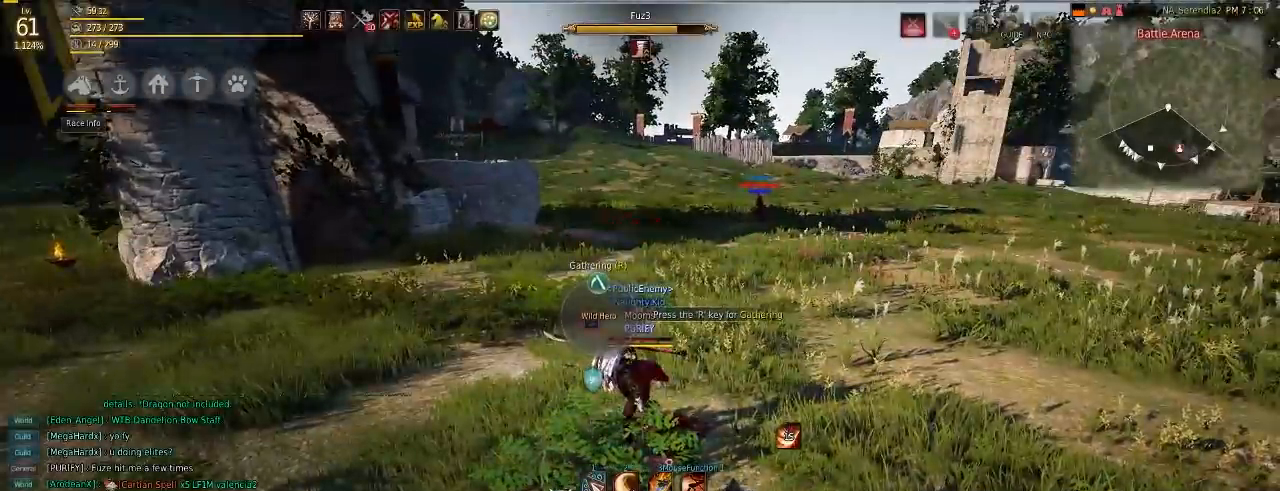
{"keys": ["a", "w"], "mouse": [], "events": [[234, "a", "down"], [234, "mouse_right", "down"], [267, "mouse_right", "up"], [301, "w", "down"]]}
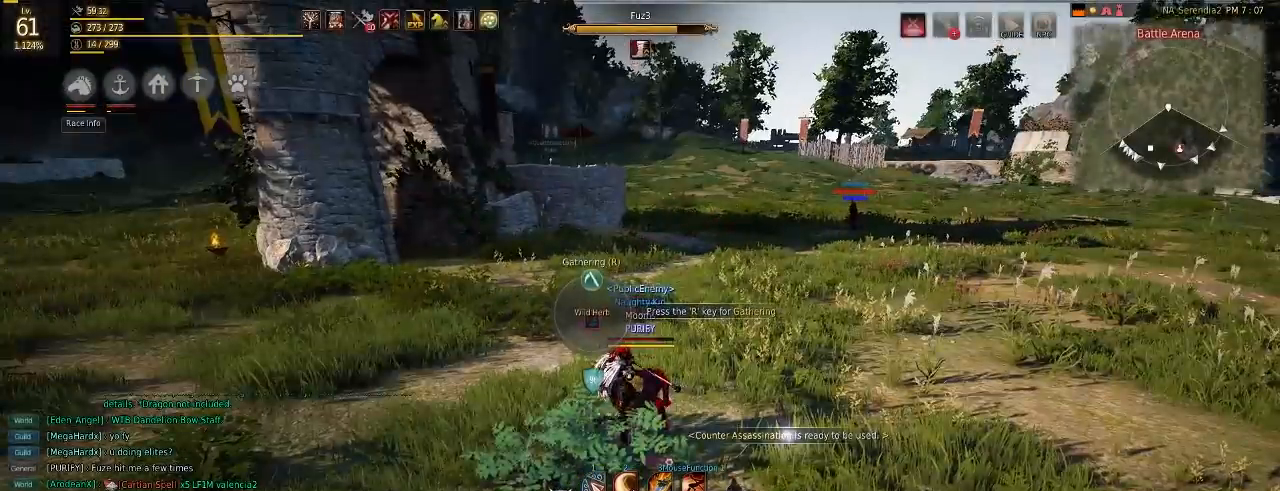
{"keys": ["a", "w"], "mouse": [], "events": [[66, "mouse_right", "down"], [200, "mouse_right", "up"]]}
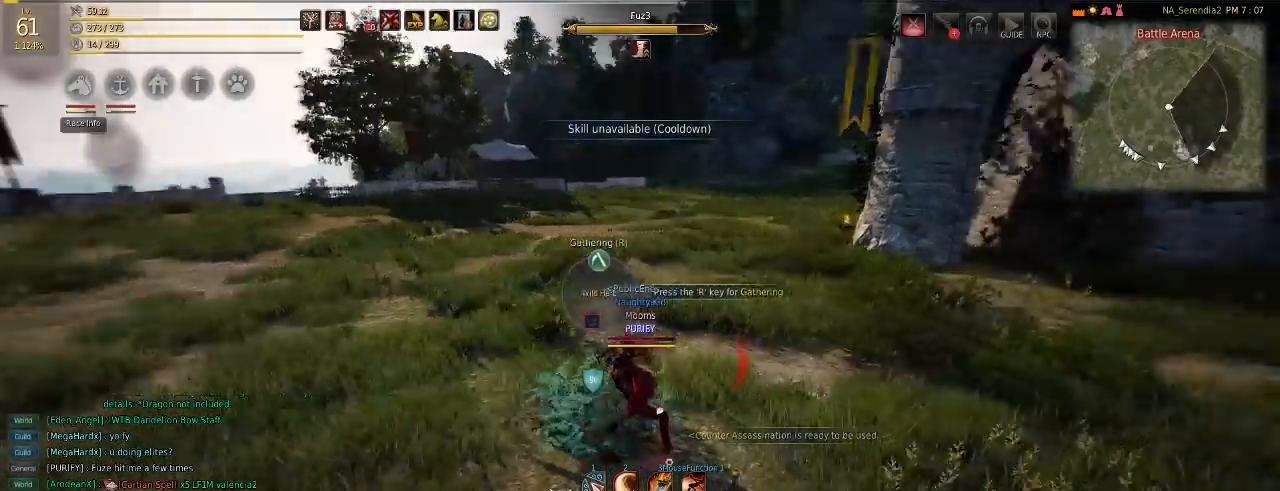
{"keys": ["a", "w"], "mouse": [], "events": []}
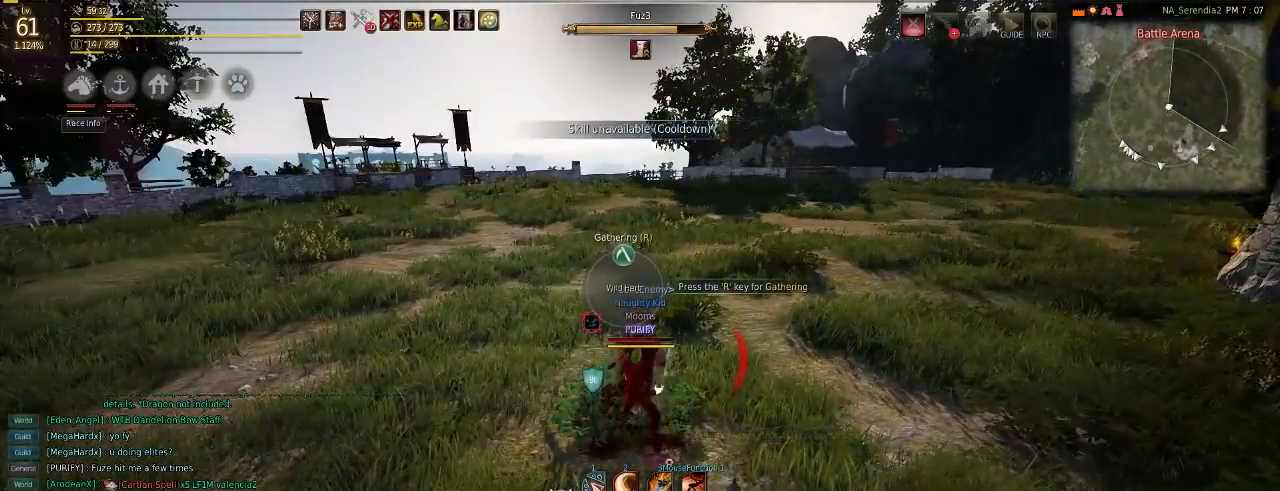
{"keys": ["a", "w"], "mouse": ["right"], "events": [[150, "mouse_right", "down"], [267, "mouse_right", "up"], [417, "mouse_right", "down"]]}
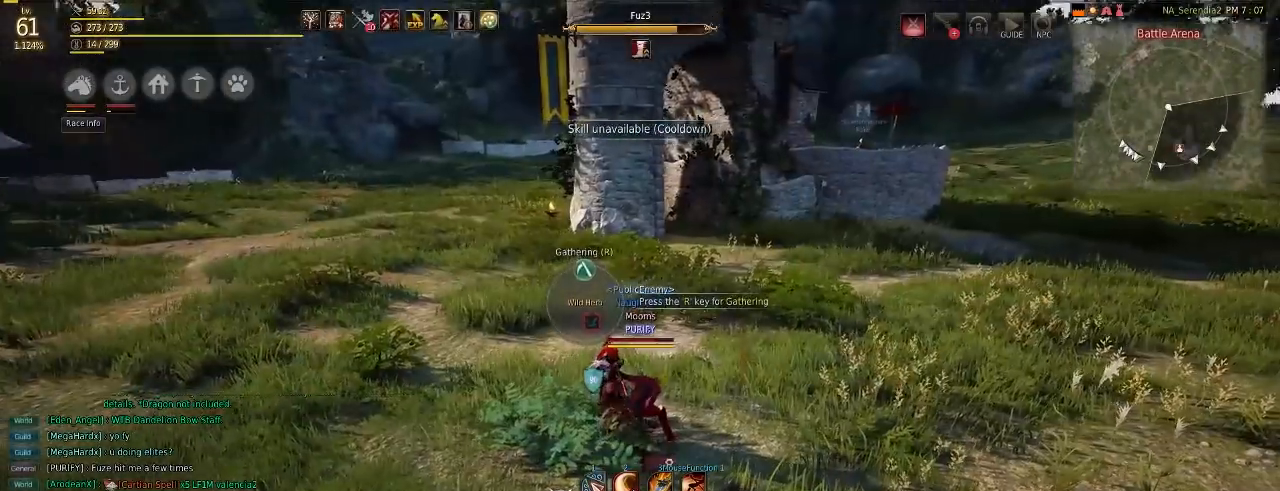
{"keys": ["a", "w"], "mouse": ["right"], "events": [[66, "mouse_right", "up"], [267, "mouse_right", "down"]]}
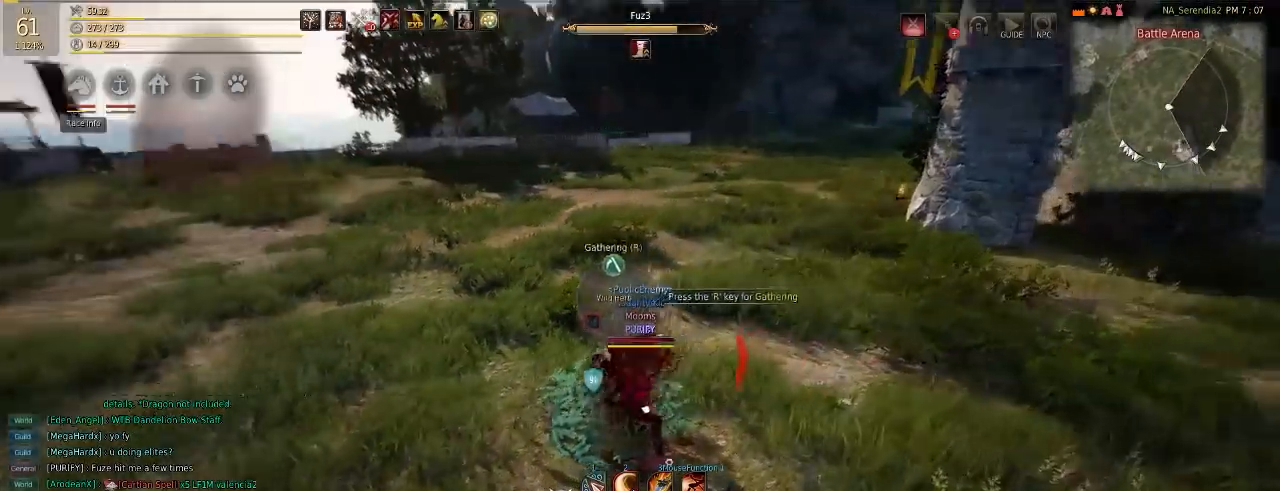
{"keys": ["a", "w"], "mouse": [], "events": [[100, "mouse_right", "up"], [267, "mouse_right", "down"], [417, "mouse_right", "up"]]}
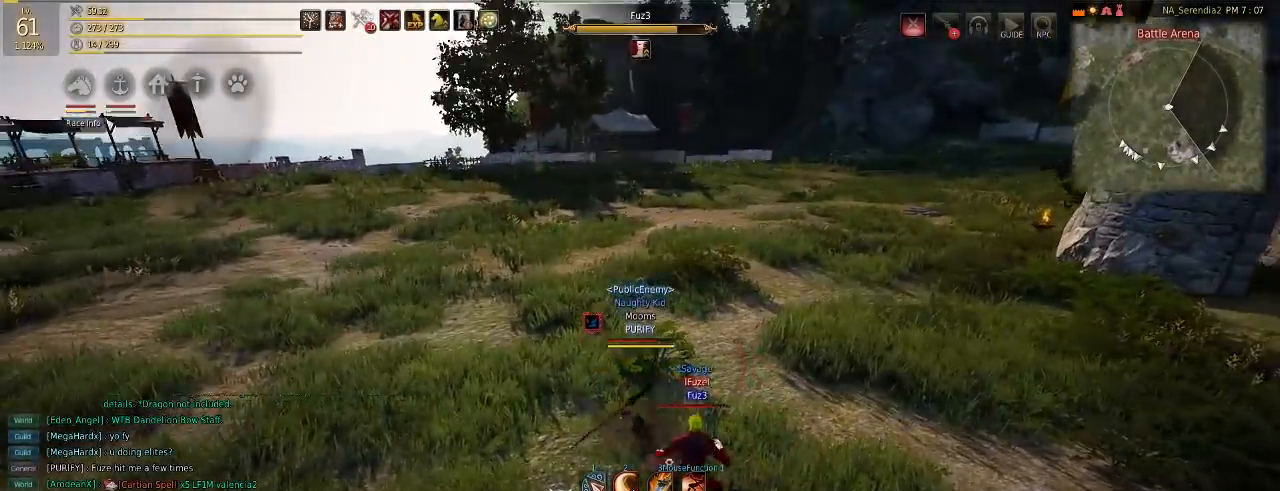
{"keys": ["a", "w"], "mouse": ["right"], "events": [[33, "mouse_right", "down"], [150, "mouse_right", "up"], [267, "mouse_right", "down"], [367, "mouse_right", "up"], [467, "mouse_right", "down"]]}
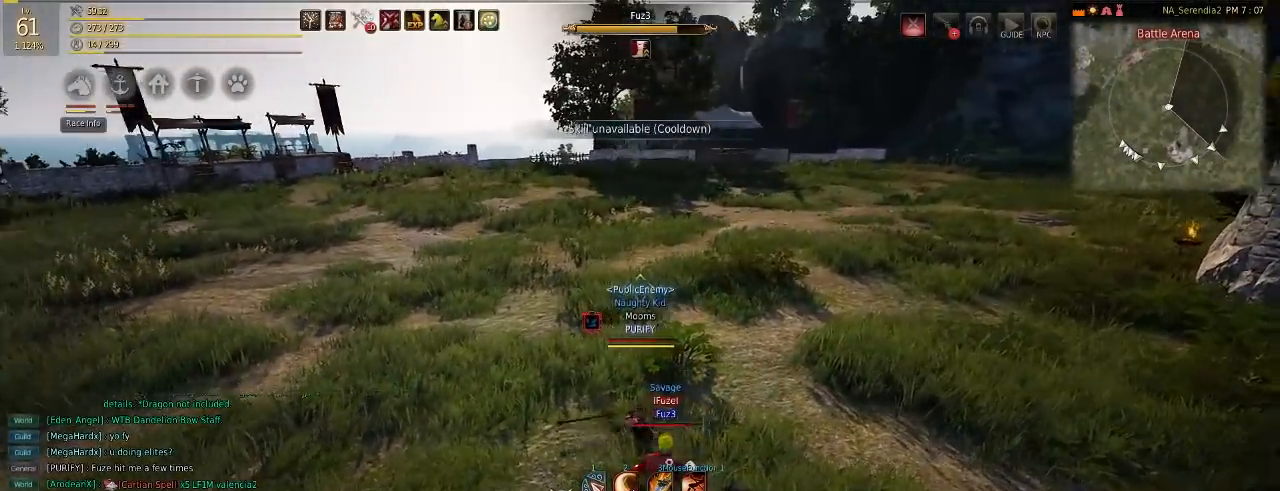
{"keys": ["a", "w"], "mouse": ["right"], "events": [[67, "mouse_right", "up"], [167, "mouse_right", "down"], [300, "mouse_right", "up"], [384, "mouse_right", "down"]]}